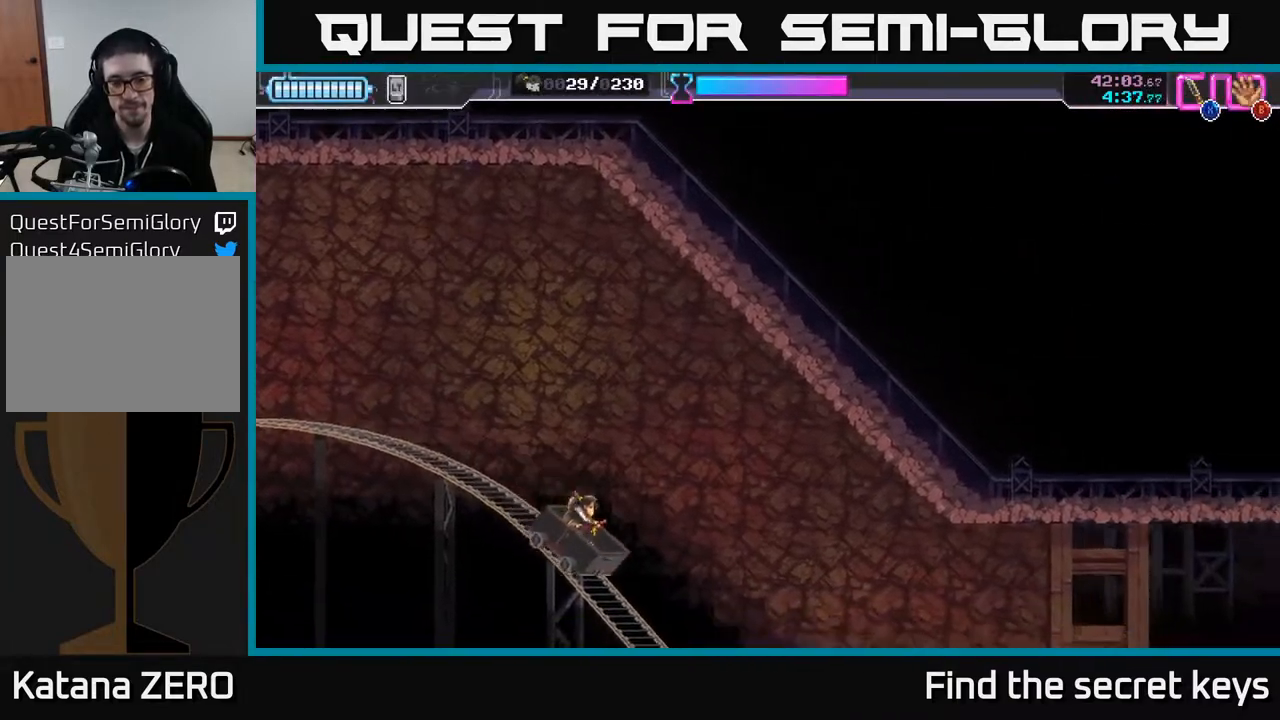
Gameplay with a controller (Xbox layout); each line is a JSON object with the inputs held at the frame after it. "events" lists button and stick changes between this image and that frame as [ms after this image, input, new state], when the widget could be followed in between.
{"buttons": [], "left_stick": "center", "right_stick": "center", "events": []}
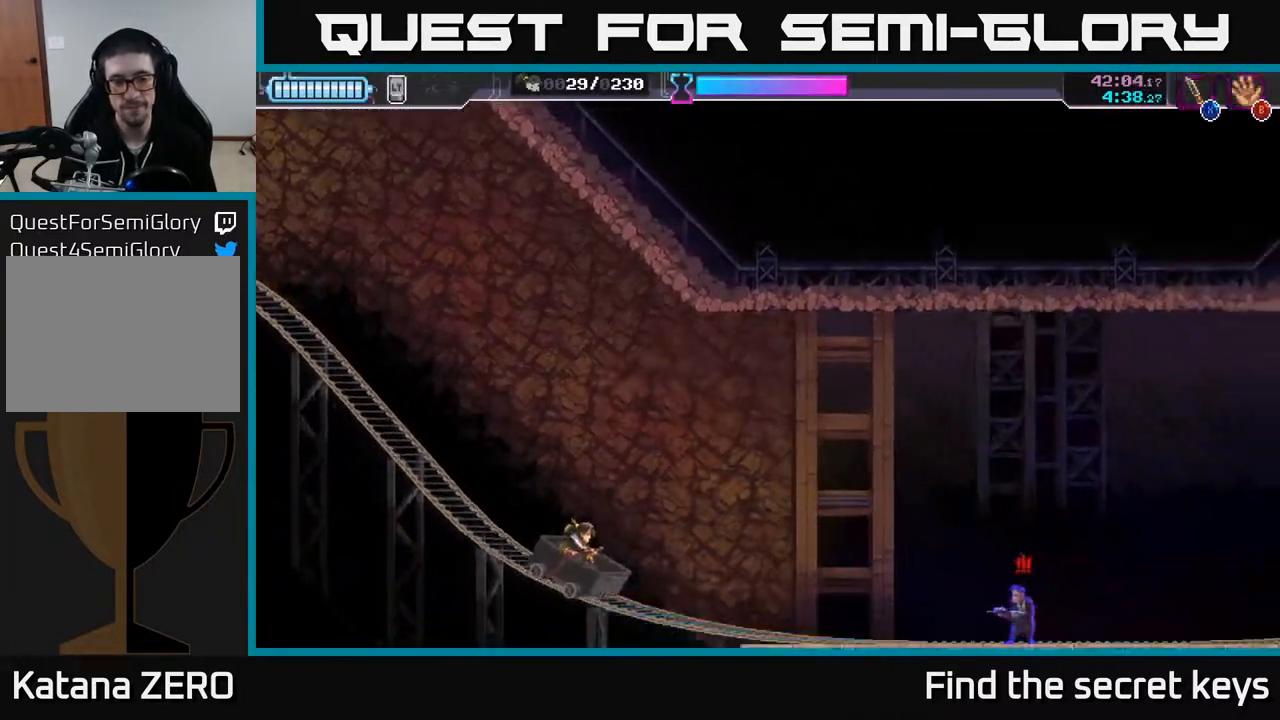
{"buttons": [], "left_stick": "center", "right_stick": "center", "events": [[167, "X", "down"], [267, "X", "up"]]}
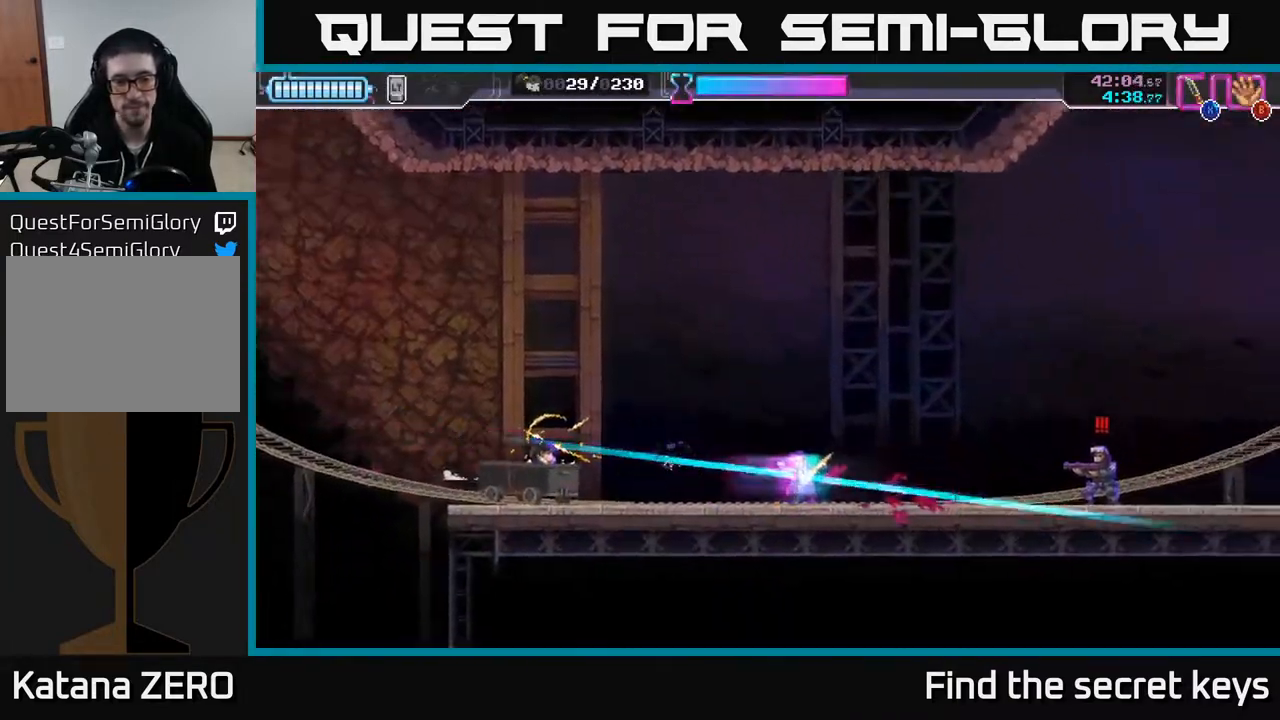
{"buttons": ["X"], "left_stick": "center", "right_stick": "center", "events": [[483, "X", "down"]]}
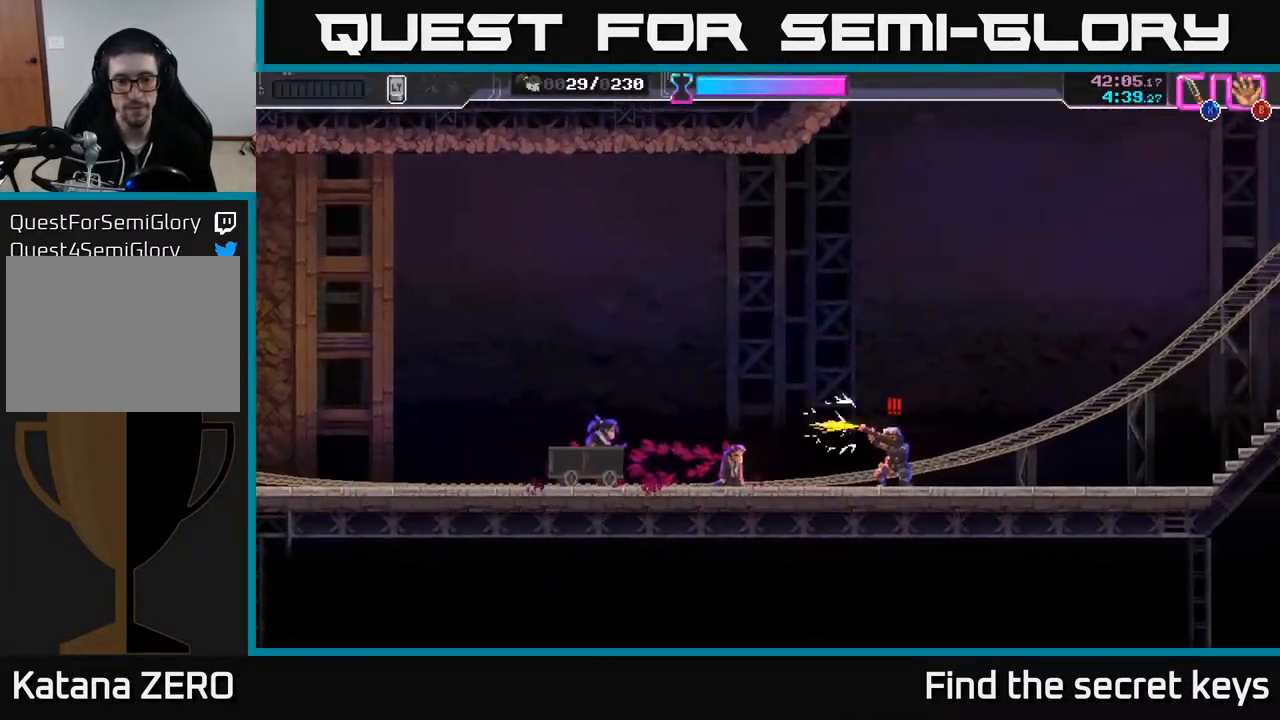
{"buttons": [], "left_stick": "center", "right_stick": "center", "events": [[150, "X", "up"]]}
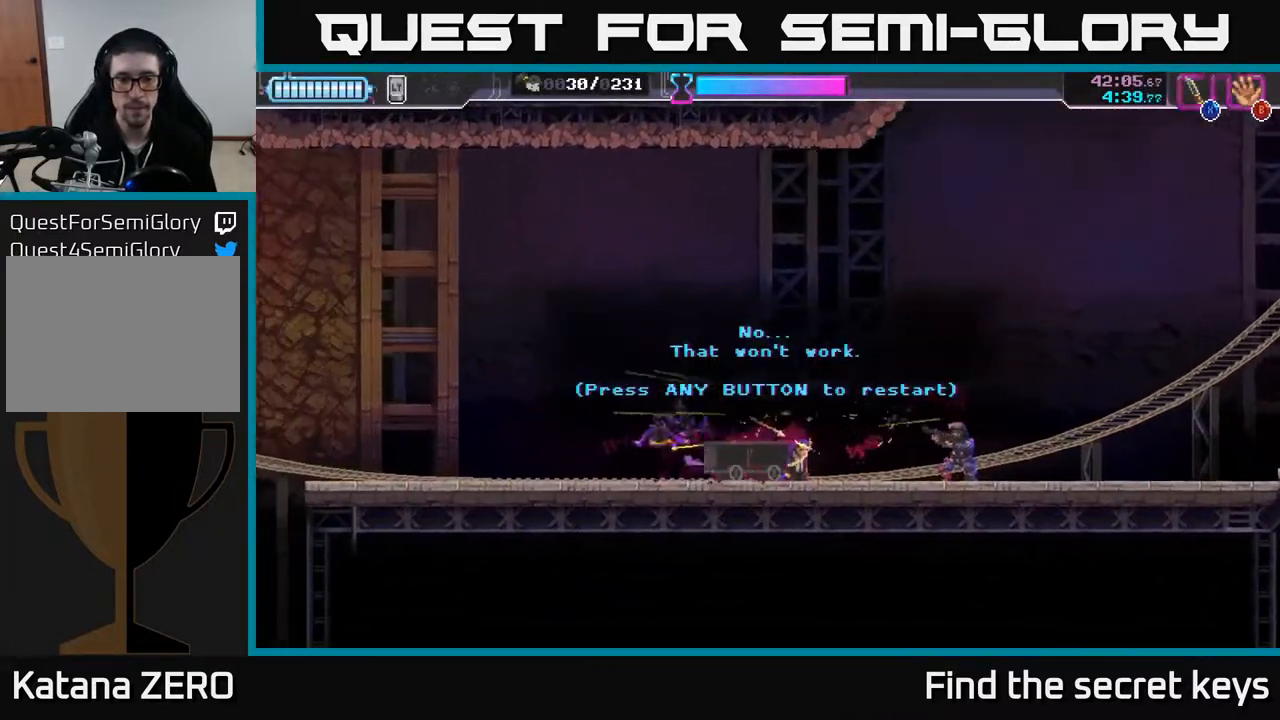
{"buttons": [], "left_stick": "center", "right_stick": "center", "events": []}
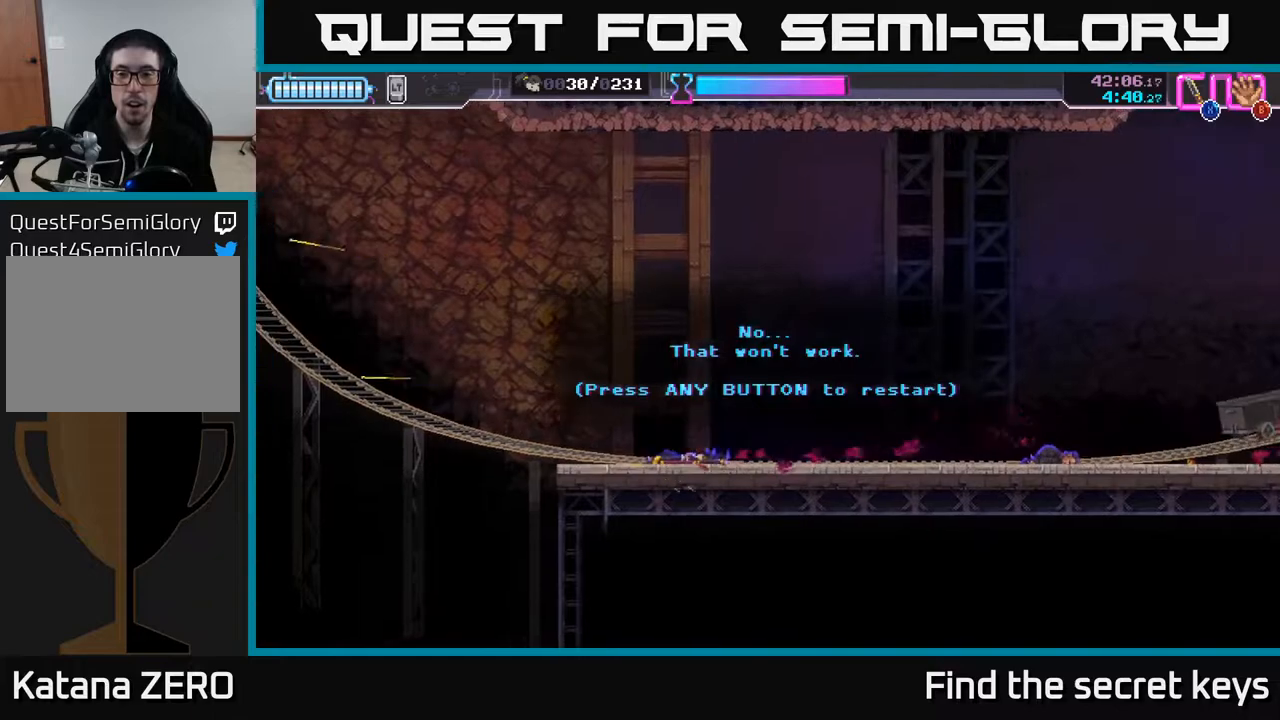
{"buttons": [], "left_stick": "center", "right_stick": "center", "events": []}
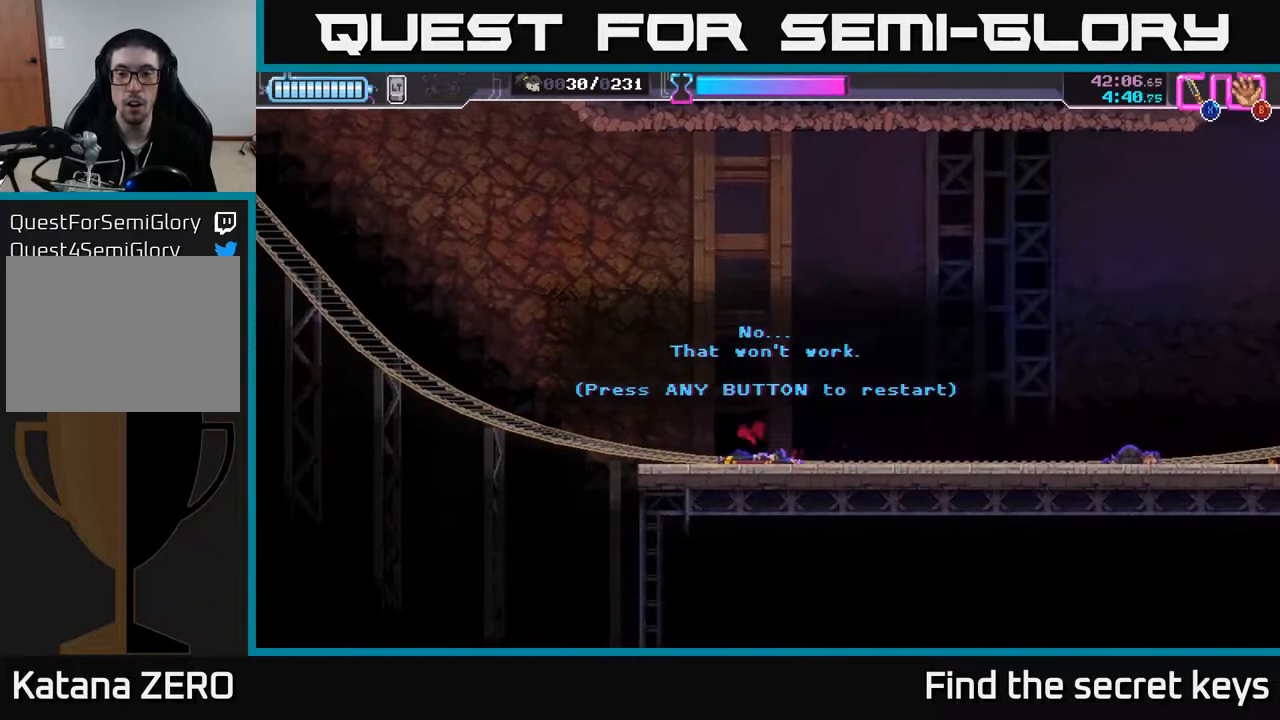
{"buttons": [], "left_stick": "center", "right_stick": "center", "events": [[183, "A", "down"], [333, "A", "up"]]}
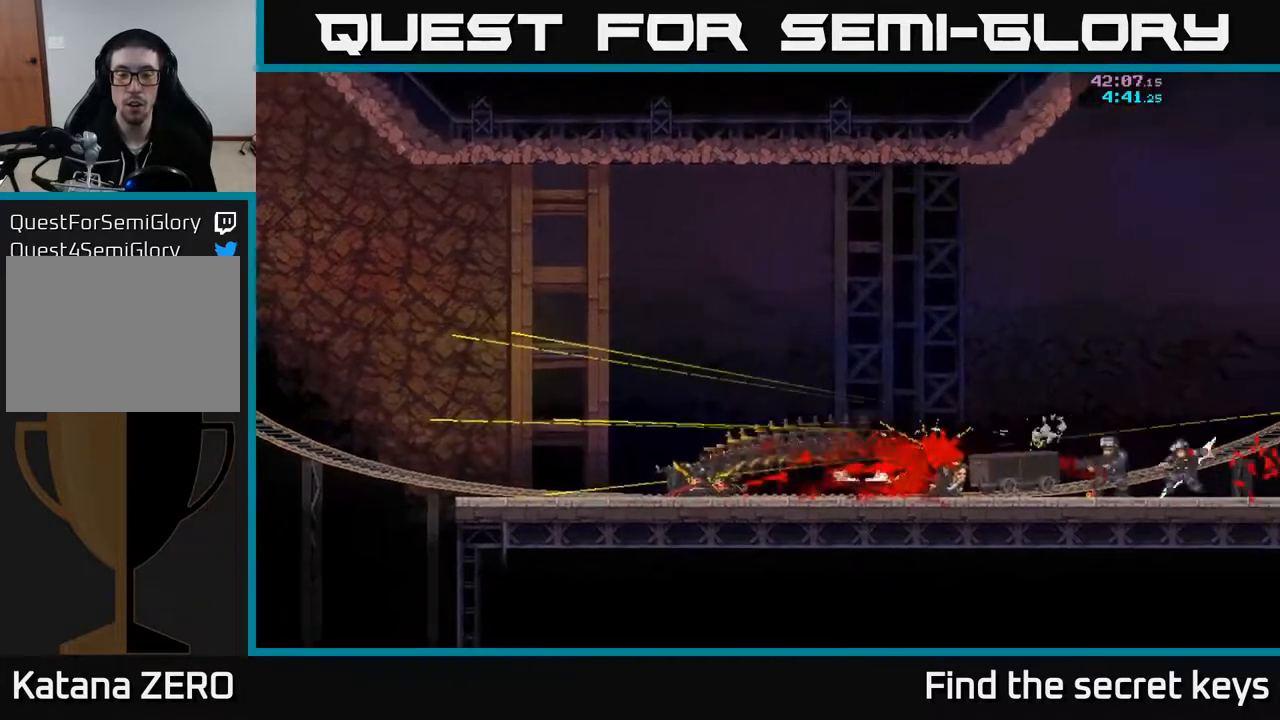
{"buttons": [], "left_stick": "center", "right_stick": "center", "events": []}
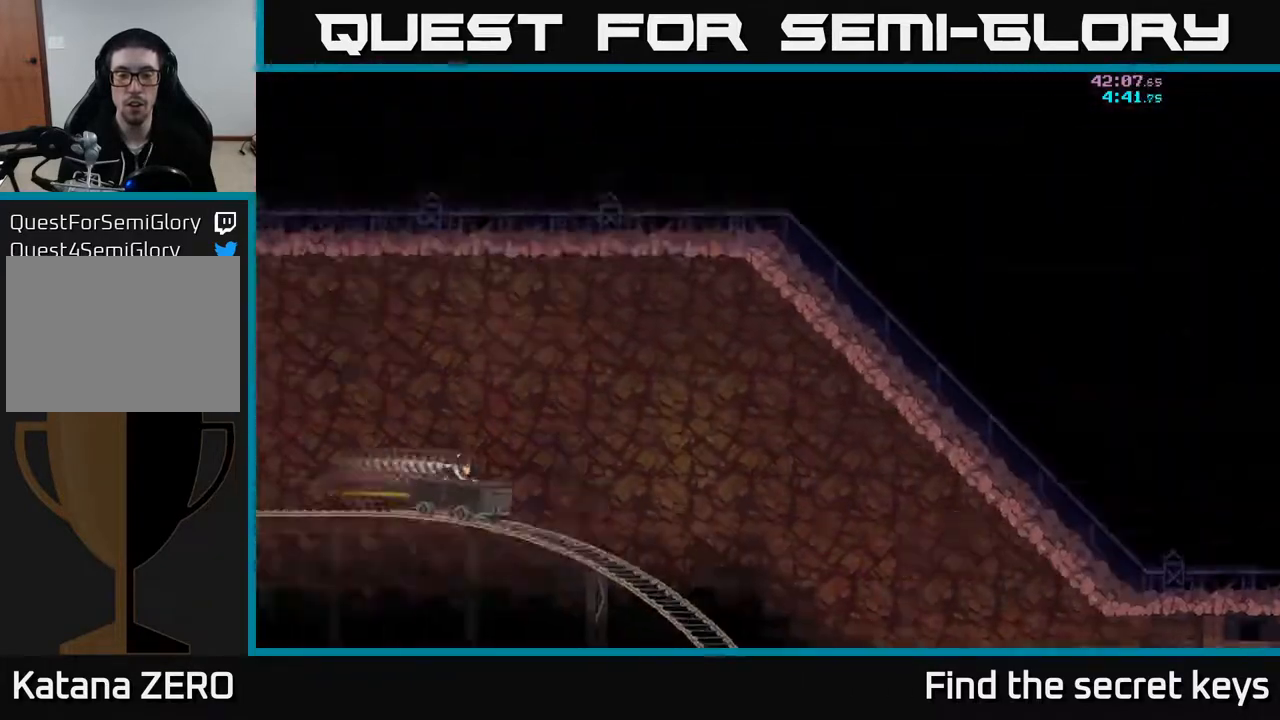
{"buttons": [], "left_stick": "center", "right_stick": "center", "events": []}
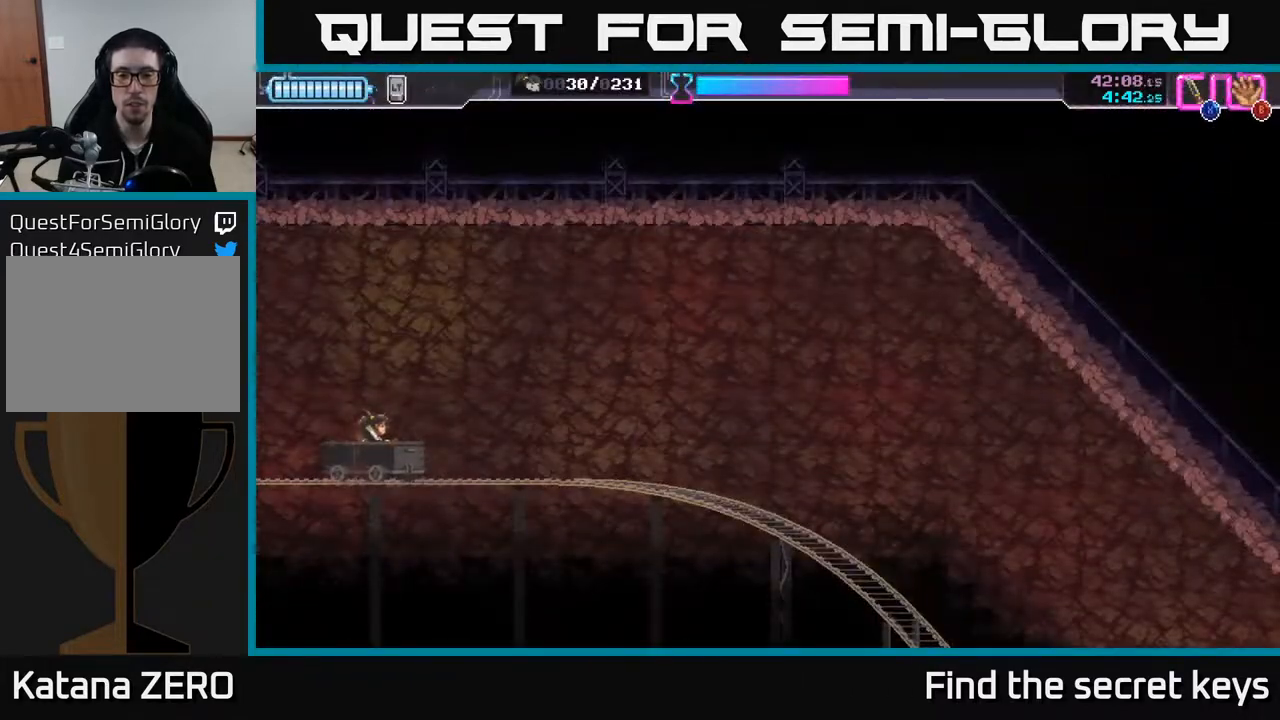
{"buttons": [], "left_stick": "center", "right_stick": "center", "events": []}
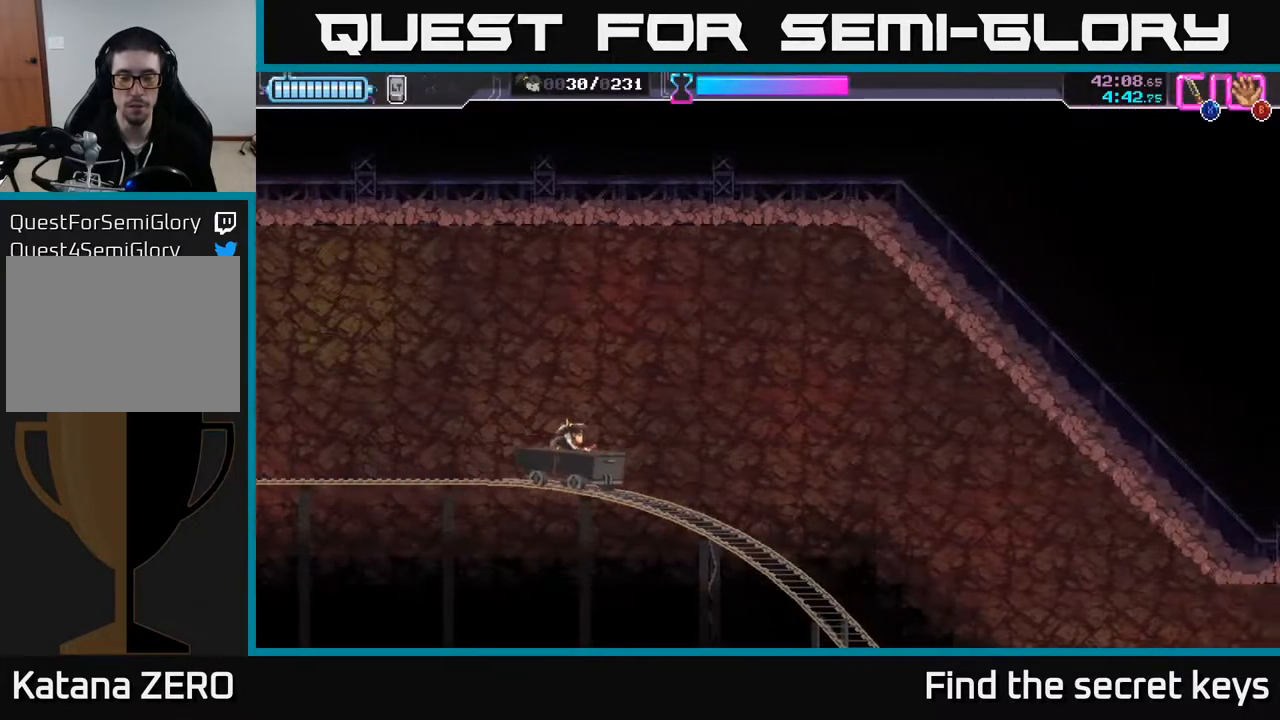
{"buttons": [], "left_stick": "center", "right_stick": "center", "events": []}
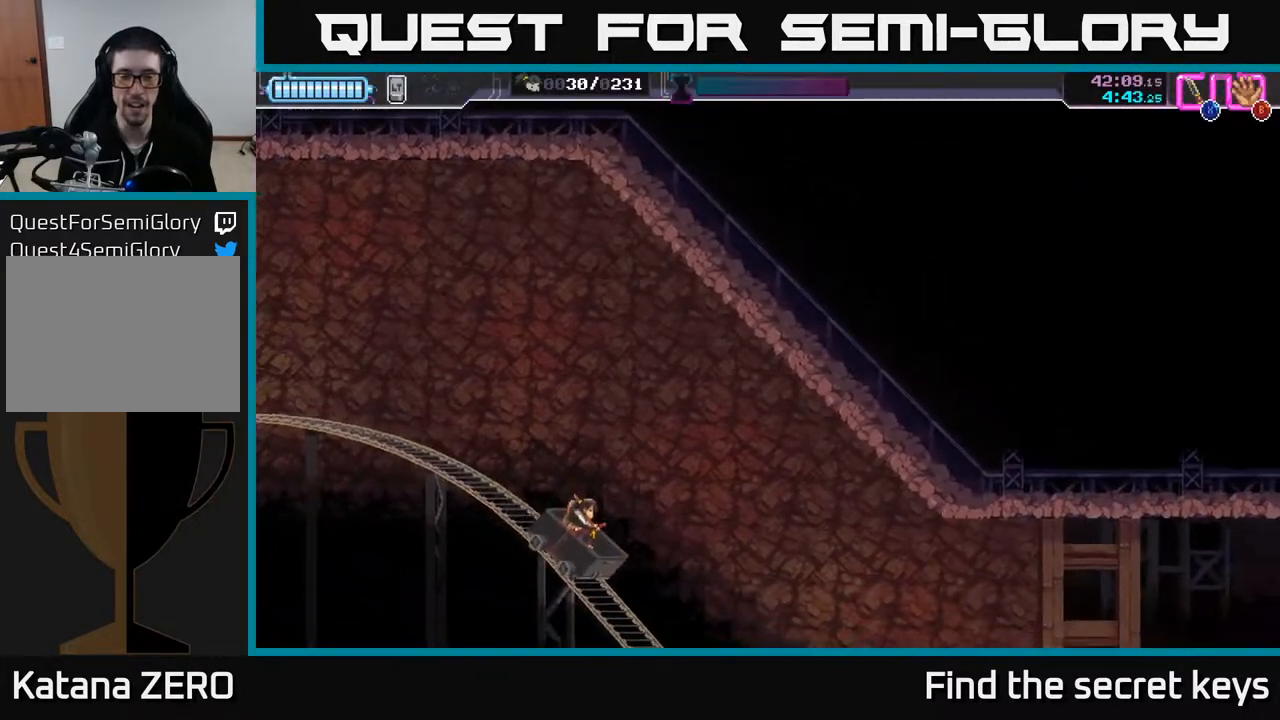
{"buttons": [], "left_stick": "center", "right_stick": "center", "events": []}
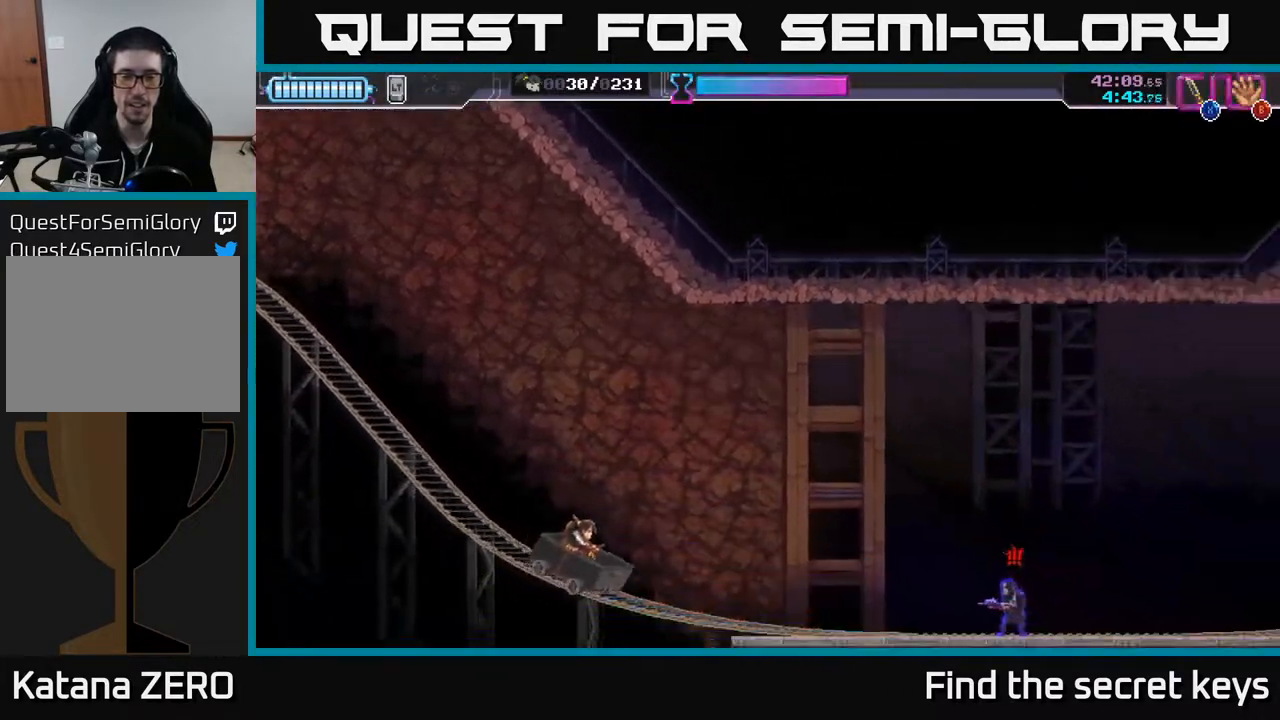
{"buttons": [], "left_stick": "right", "right_stick": "center", "events": [[200, "X", "down"], [283, "X", "up"], [483, "left_stick", "right"]]}
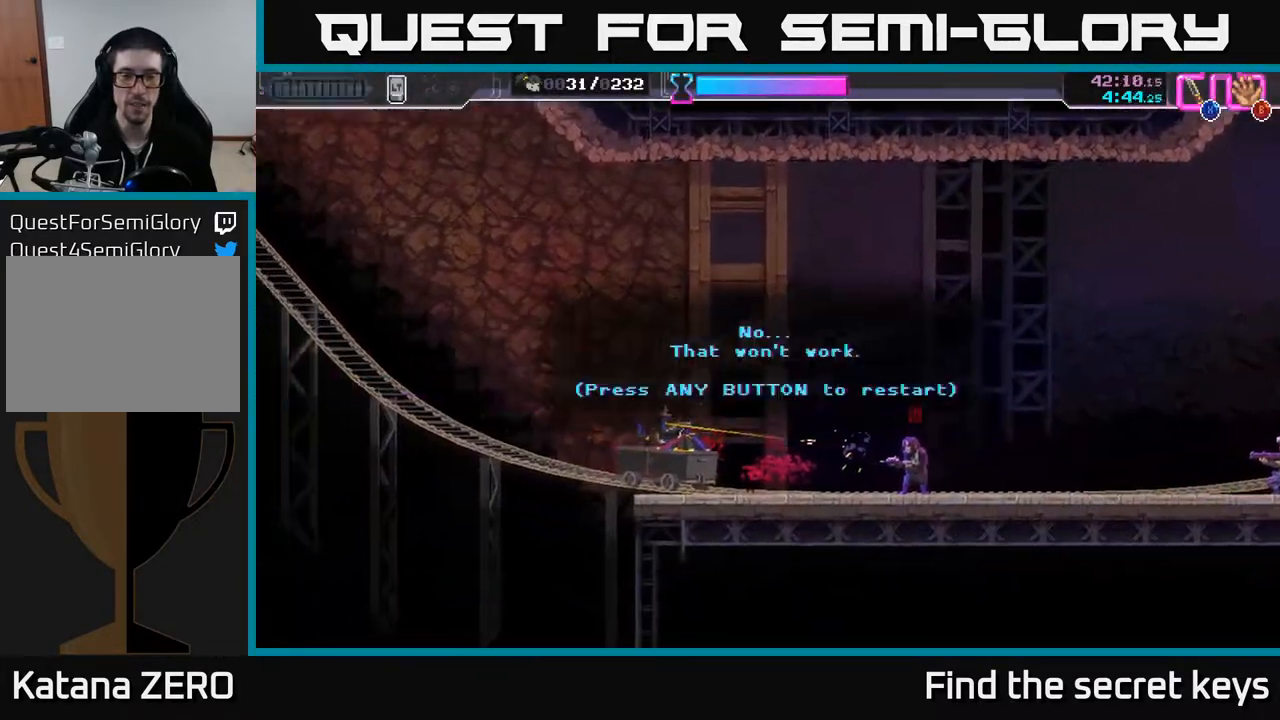
{"buttons": [], "left_stick": "center", "right_stick": "center", "events": [[183, "left_stick", "center"], [267, "A", "down"], [383, "A", "up"]]}
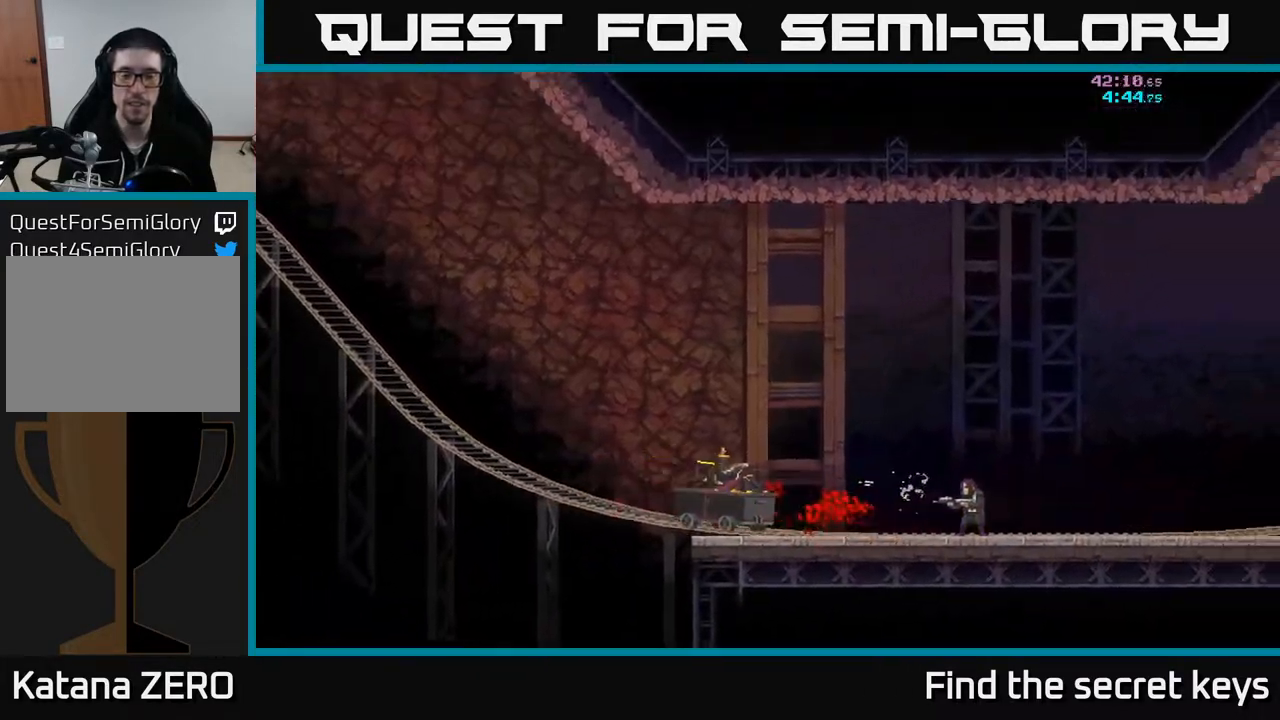
{"buttons": [], "left_stick": "center", "right_stick": "center", "events": []}
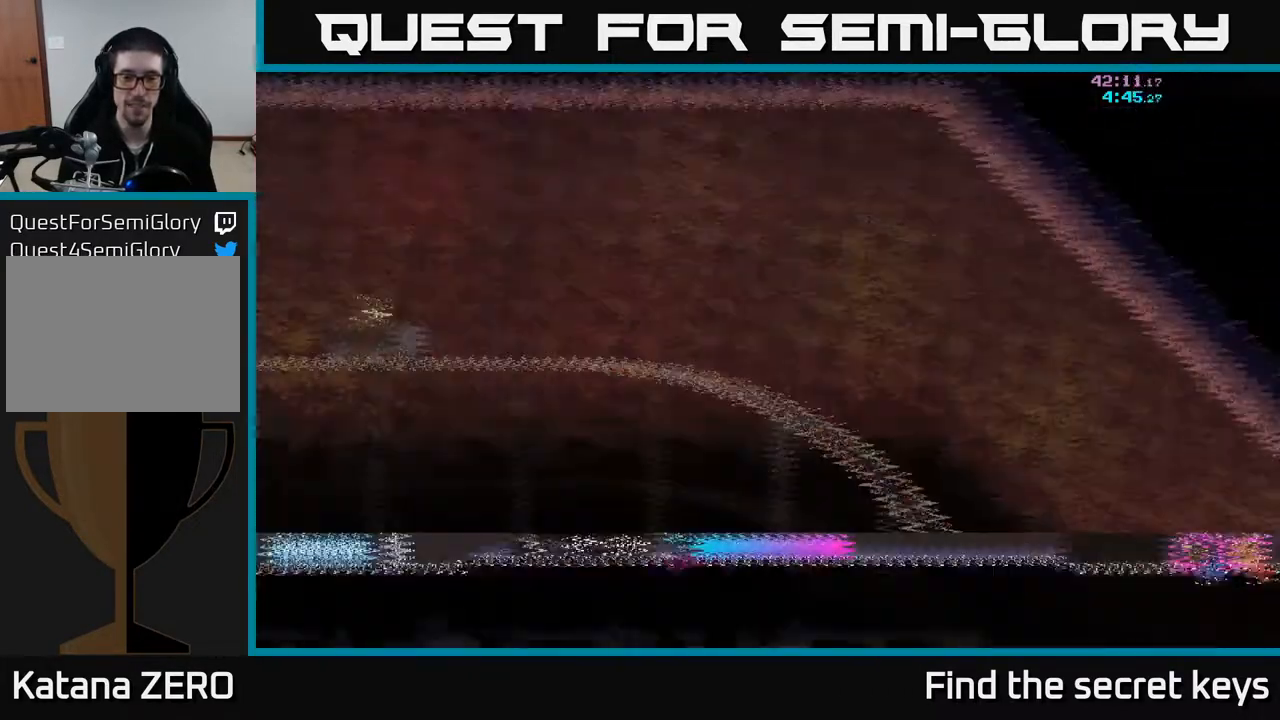
{"buttons": [], "left_stick": "center", "right_stick": "center", "events": []}
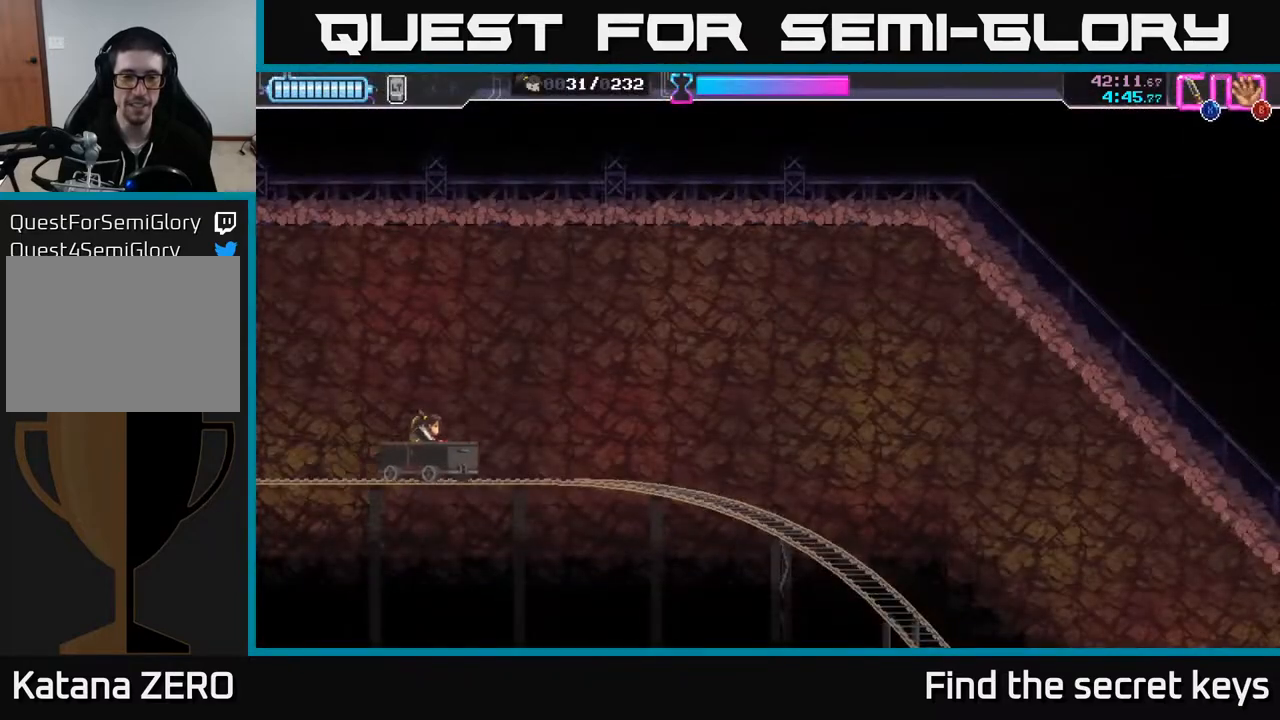
{"buttons": [], "left_stick": "center", "right_stick": "center", "events": []}
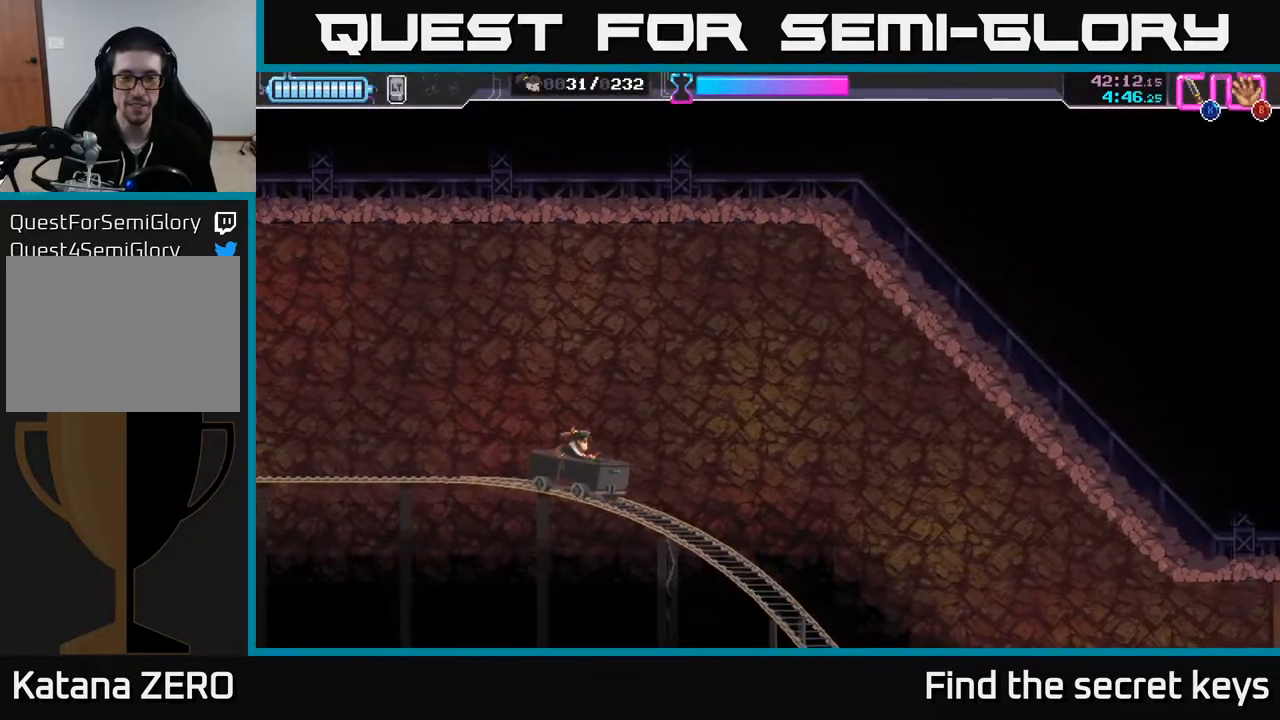
{"buttons": [], "left_stick": "center", "right_stick": "center", "events": []}
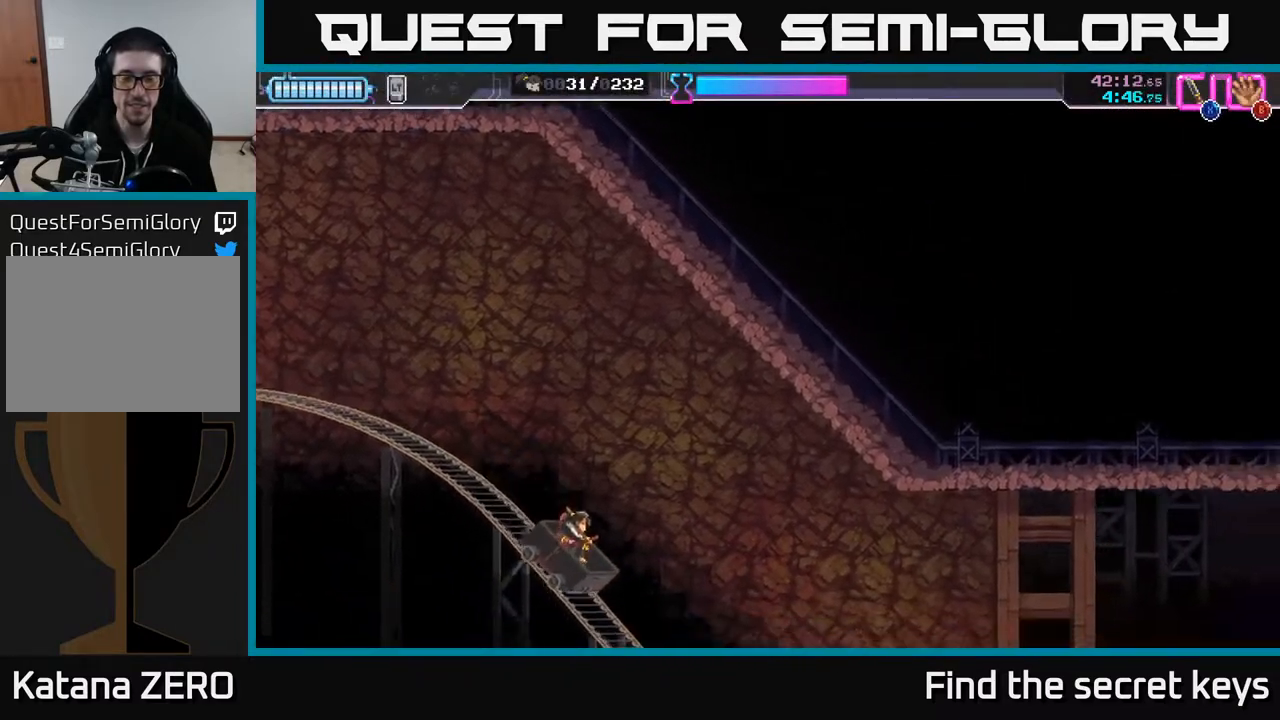
{"buttons": [], "left_stick": "center", "right_stick": "center", "events": []}
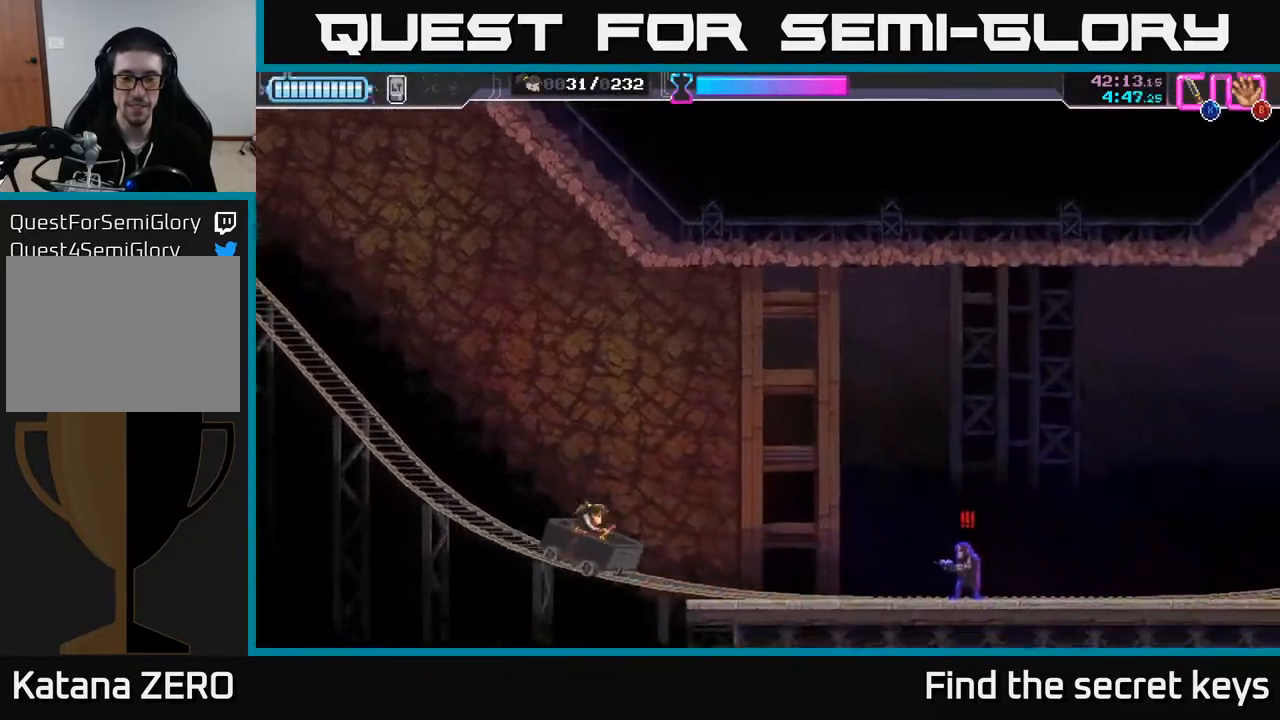
{"buttons": [], "left_stick": "center", "right_stick": "center", "events": [[183, "X", "down"], [233, "X", "up"]]}
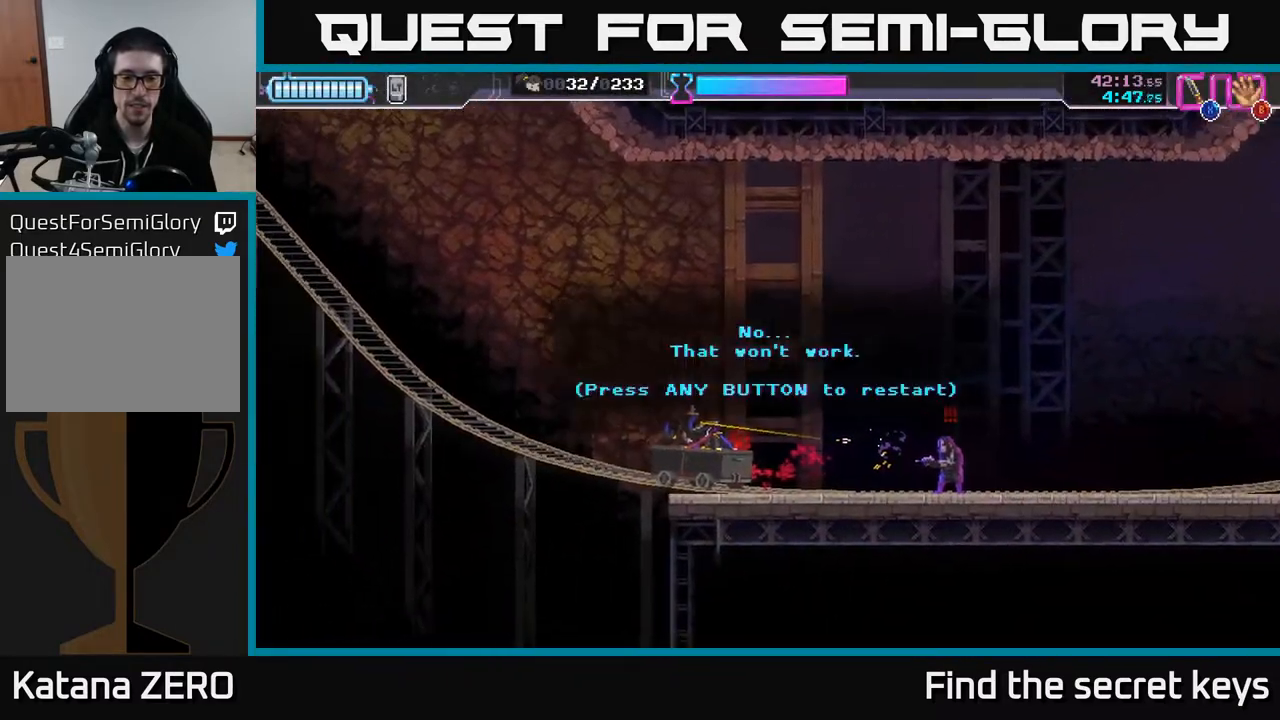
{"buttons": [], "left_stick": "center", "right_stick": "center", "events": [[33, "A", "down"], [133, "A", "up"], [217, "A", "down"], [317, "A", "up"]]}
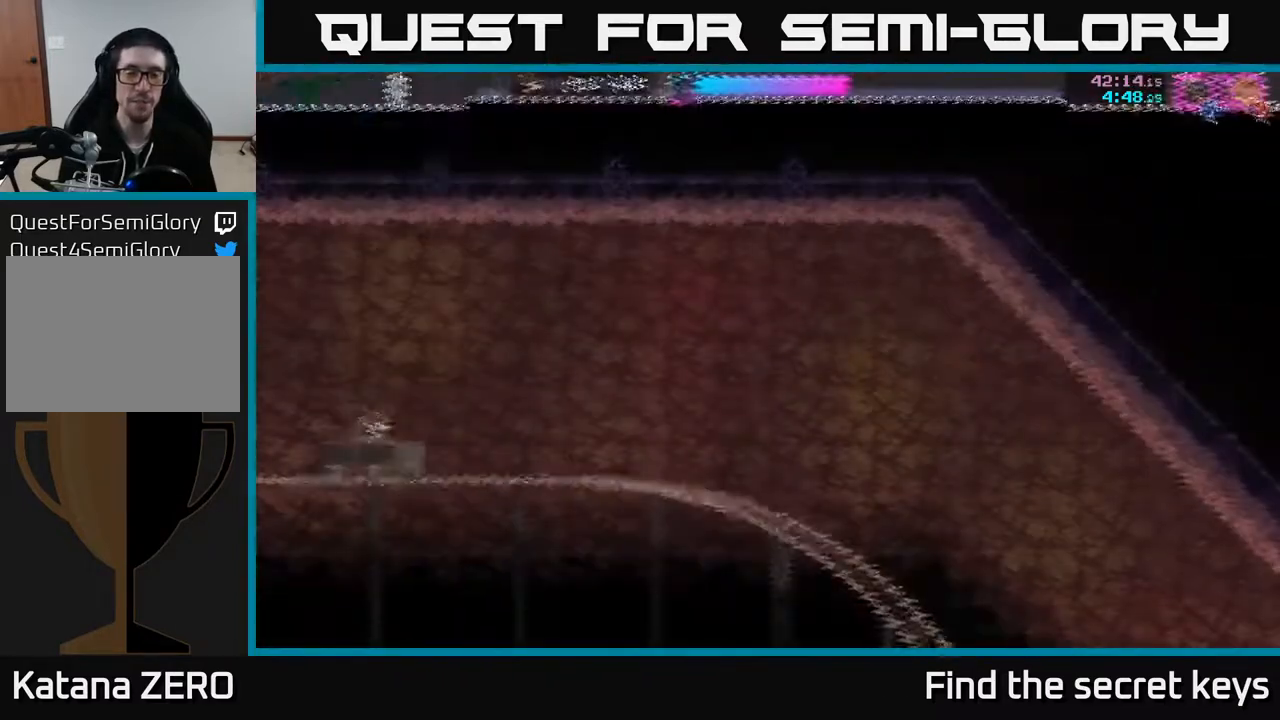
{"buttons": [], "left_stick": "center", "right_stick": "center", "events": []}
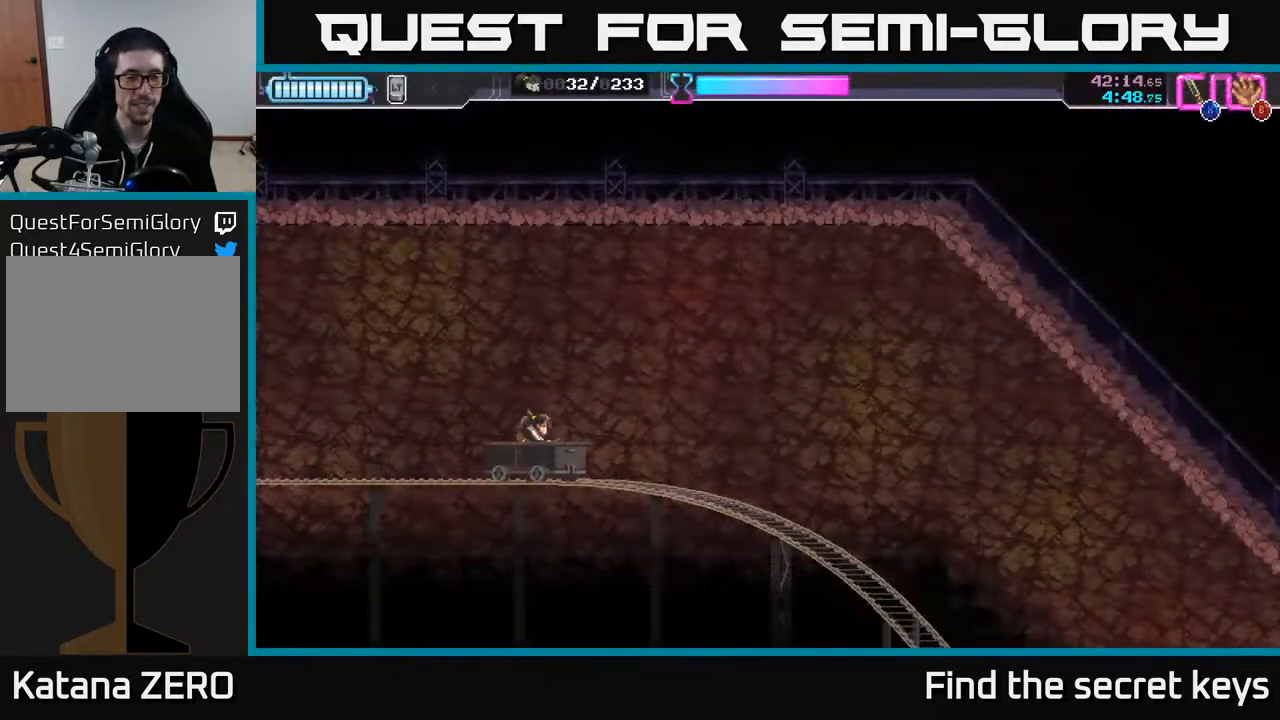
{"buttons": [], "left_stick": "center", "right_stick": "center", "events": []}
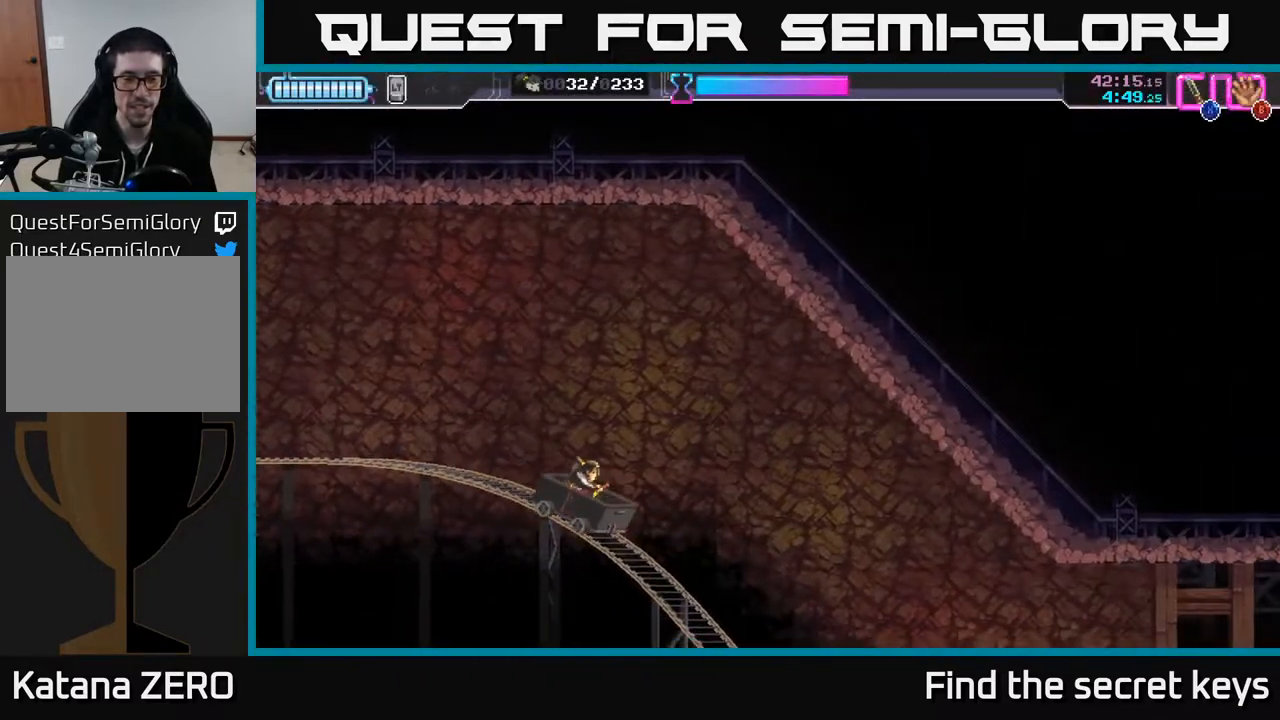
{"buttons": [], "left_stick": "center", "right_stick": "center", "events": []}
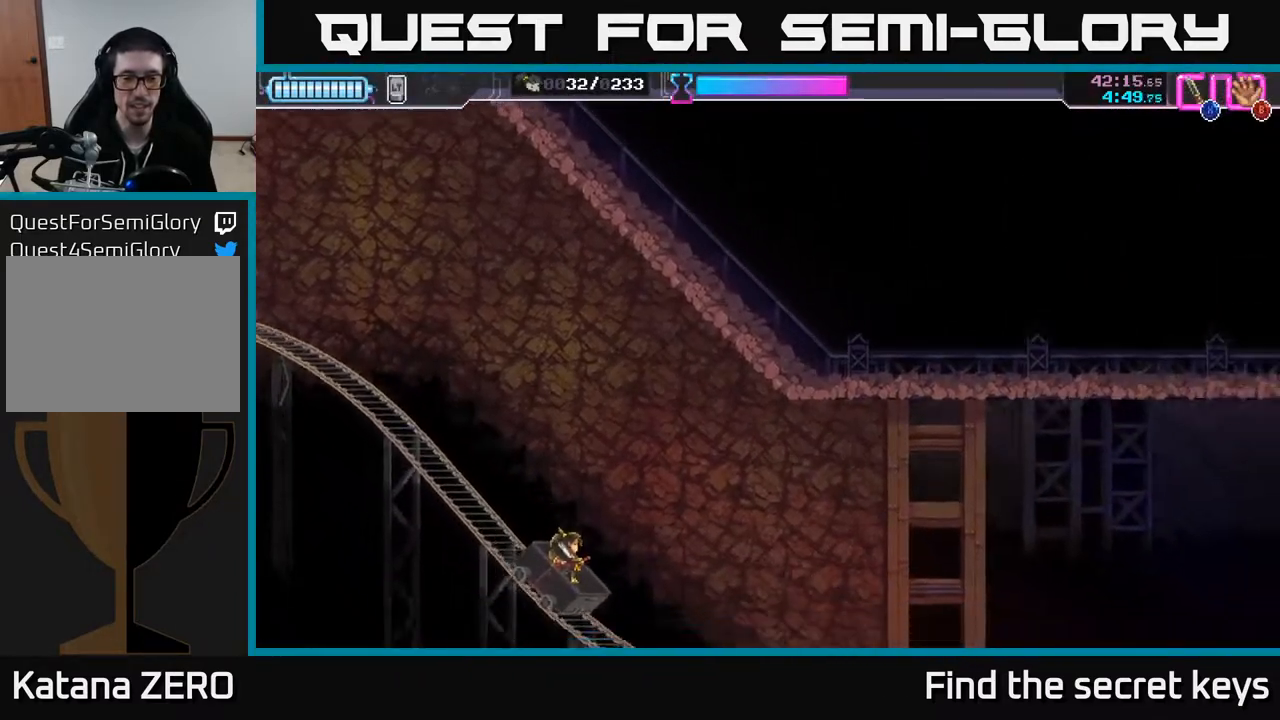
{"buttons": [], "left_stick": "center", "right_stick": "center", "events": [[400, "X", "down"], [450, "X", "up"]]}
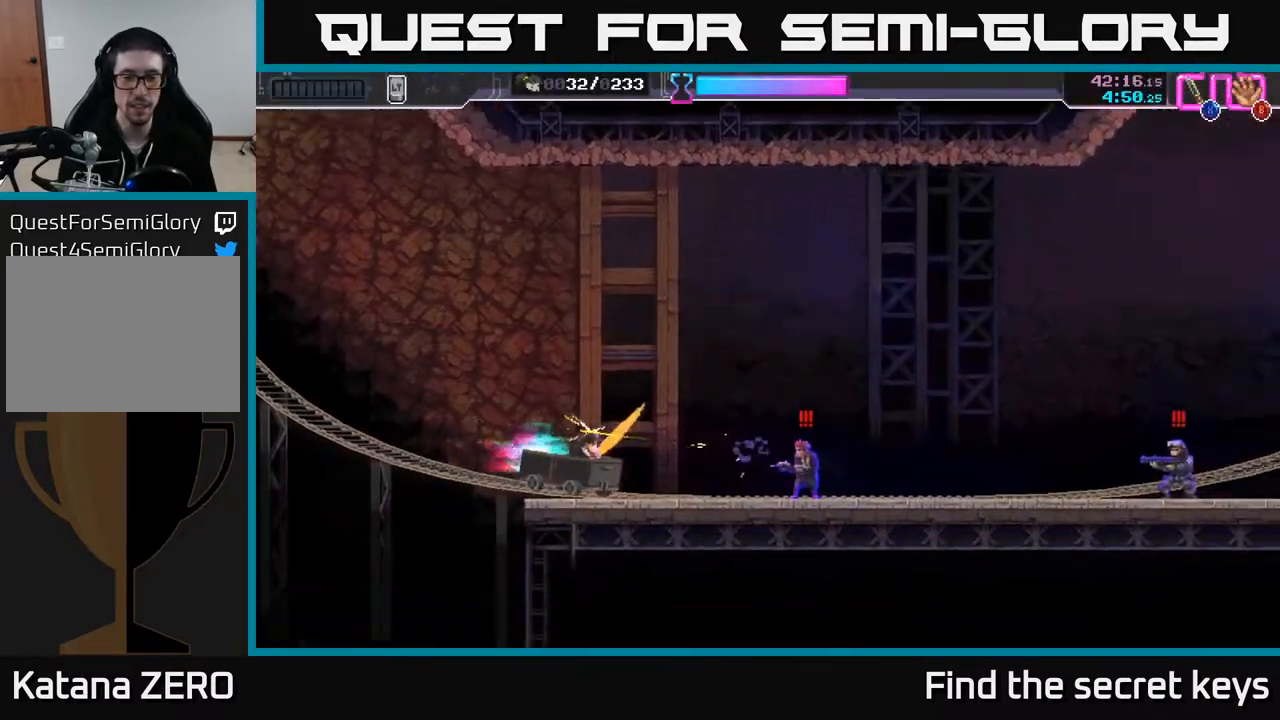
{"buttons": ["A"], "left_stick": "right", "right_stick": "center", "events": [[67, "left_stick", "right"], [200, "A", "down"]]}
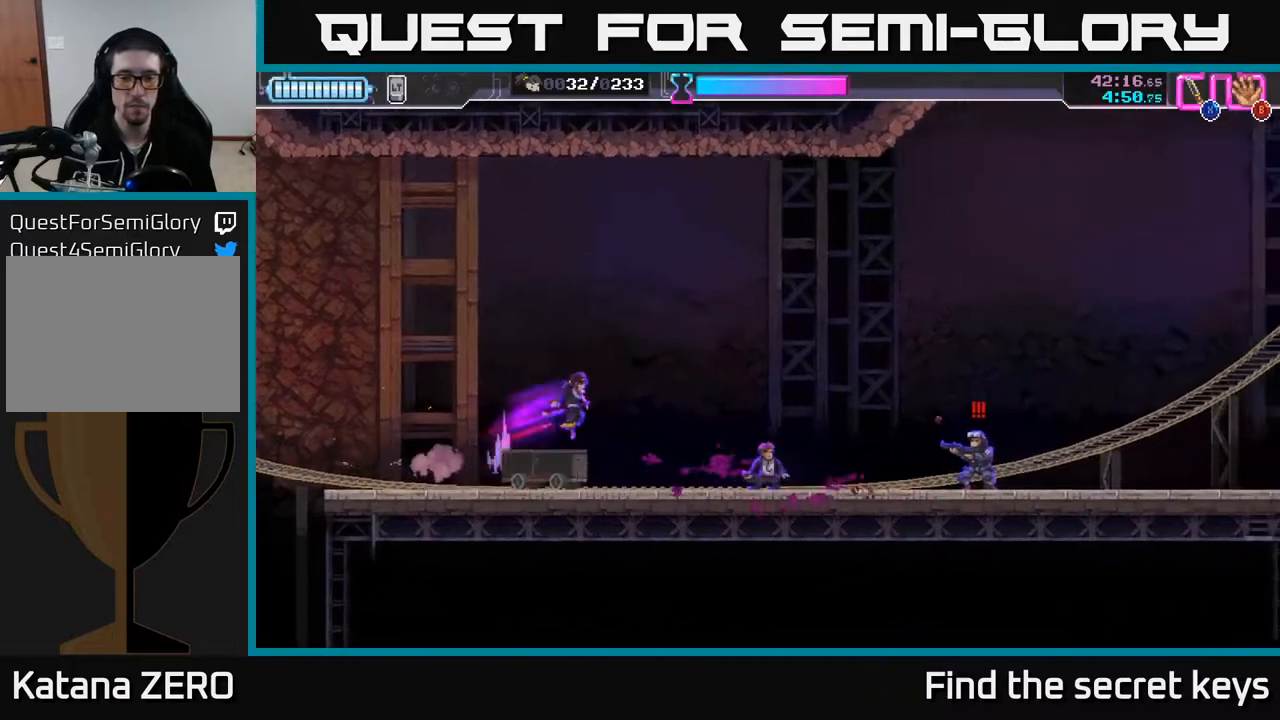
{"buttons": [], "left_stick": "down", "right_stick": "center", "events": [[83, "A", "up"], [267, "X", "down"], [350, "X", "up"], [350, "right_stick", "down"], [400, "left_stick", "down"], [400, "right_stick", "center"]]}
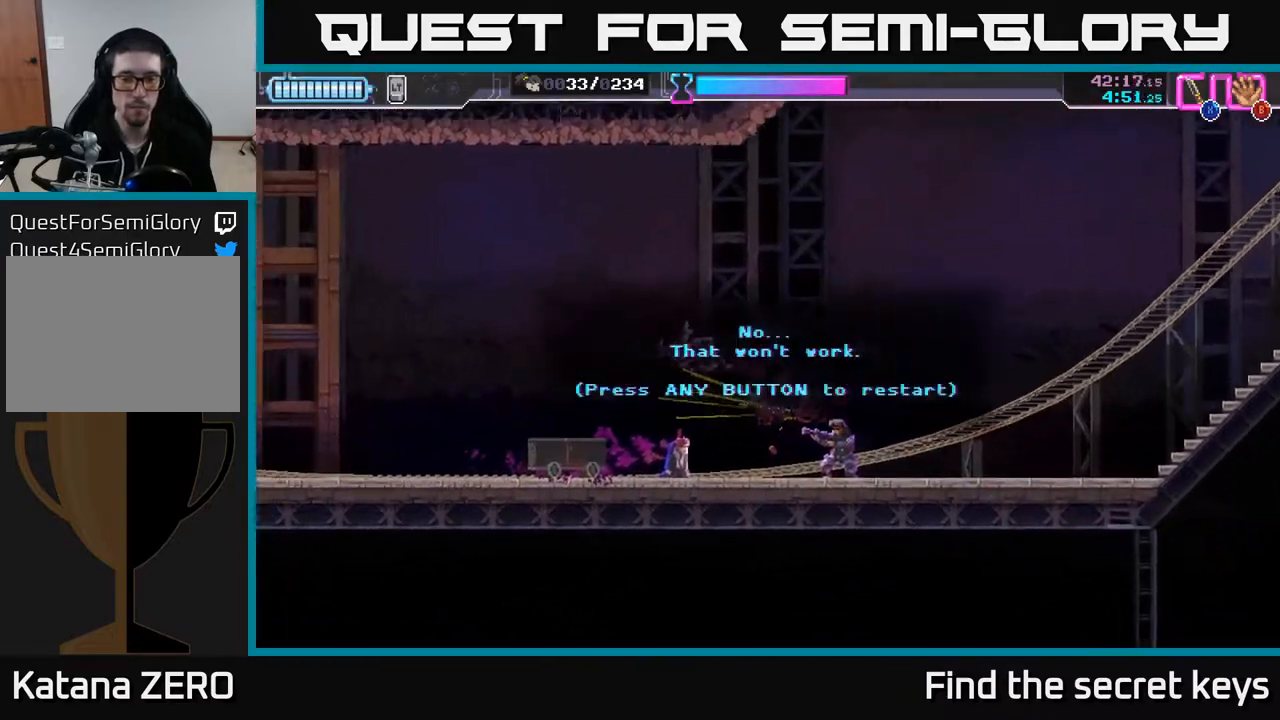
{"buttons": [], "left_stick": "center", "right_stick": "center", "events": [[67, "left_stick", "center"], [100, "A", "down"], [217, "A", "up"]]}
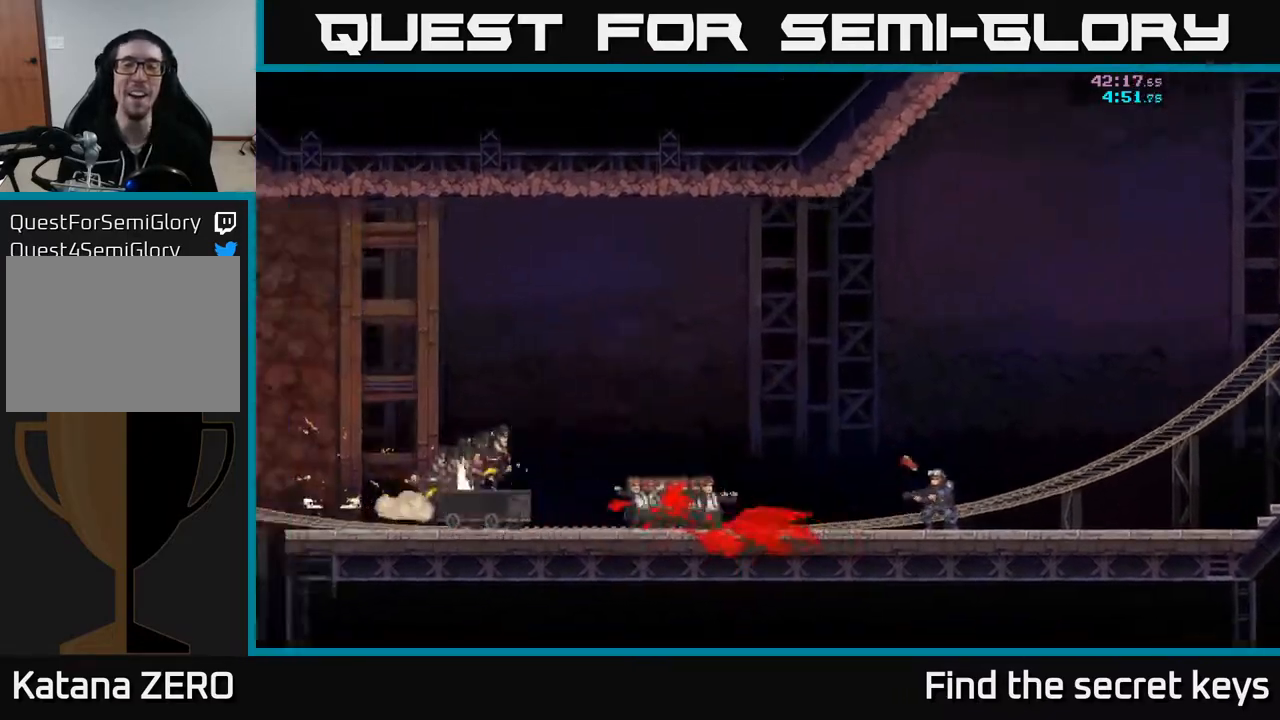
{"buttons": [], "left_stick": "center", "right_stick": "center", "events": []}